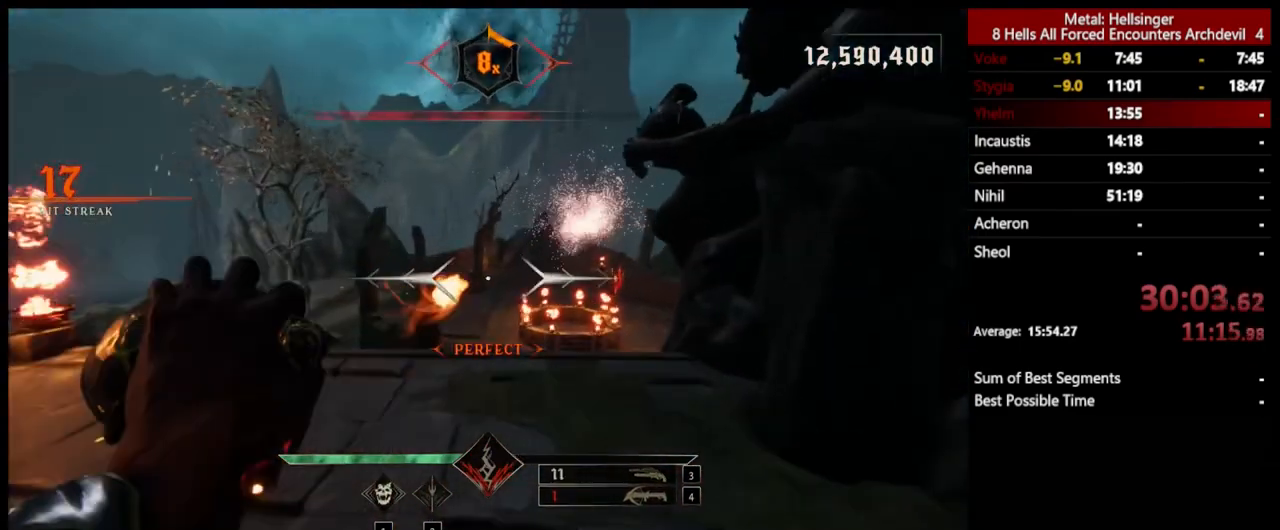
Gameplay with keyboard and mouse; each line is a JSON object with the keys and mouse buttons held at the frame after it. "events" lists presses ("down") and releases ("up") of "1", "2", "3", "4", "5", "a", "alt", "b", "c", "ctrl", "d", "e", "f", "g", "q", "r", "s", "shift", "space", "t", "tab", "v", "w", "x", "z", "mouse_left", "mouse_wheel", "mouse_right", "mouse_mb4" and "mouse_mb5" between this image and that frame as [ms after this image, input, new state], when the widget could be followed in between. "mouse_left", "mouse_wheel", "mouse_right", "mouse_mb4", "mouse_mb5" = the "left", "wheel", "right", "mb4", "mb5" buttons of the "mouse" list. No other keys are recorded. "wheel" means that the mouse wheel is clicked or scrolled. Mouse movement is not recorded.
{"keys": ["a"], "mouse": [], "events": [[50, "w", "up"], [334, "mouse_left", "down"], [351, "a", "down"], [434, "mouse_left", "up"]]}
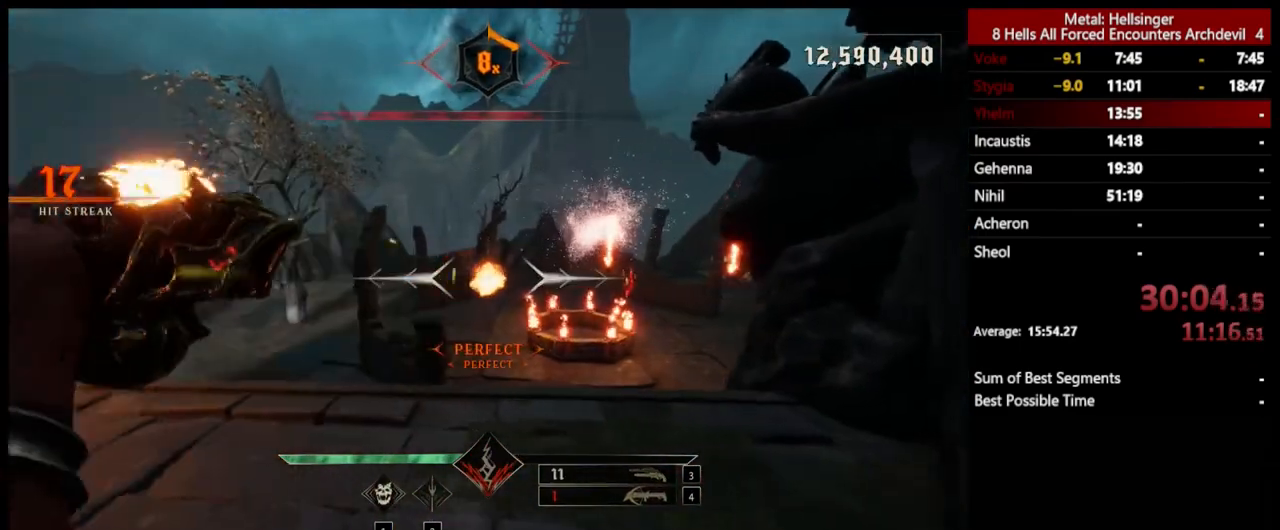
{"keys": [], "mouse": [], "events": [[50, "a", "up"], [284, "mouse_left", "down"], [368, "mouse_left", "up"]]}
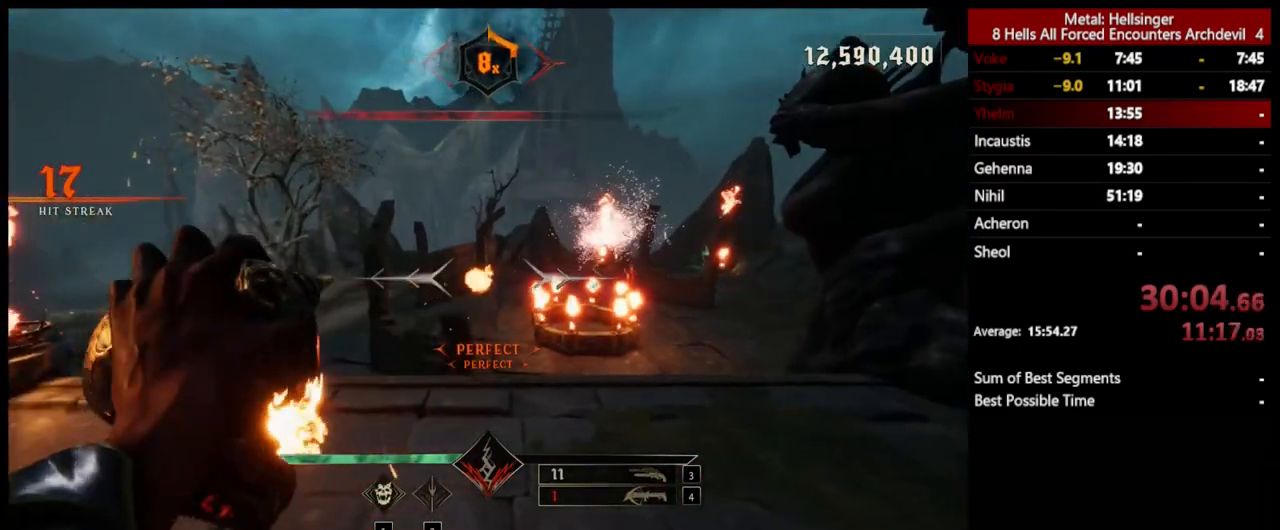
{"keys": [], "mouse": [], "events": [[251, "mouse_left", "down"], [351, "mouse_left", "up"]]}
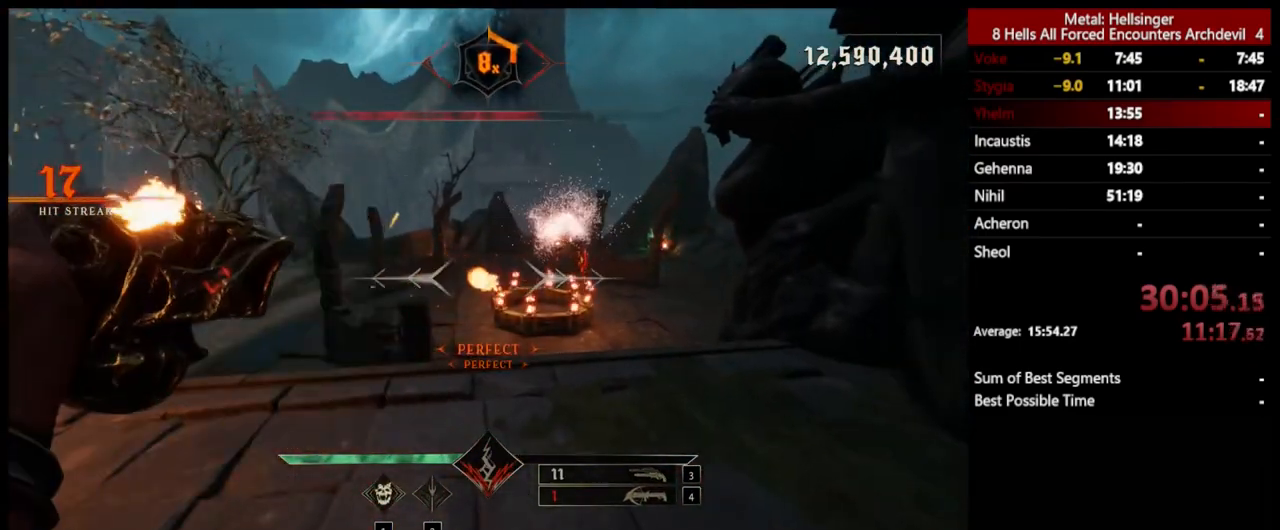
{"keys": ["w"], "mouse": [], "events": [[251, "mouse_left", "down"], [351, "mouse_left", "up"], [384, "w", "down"]]}
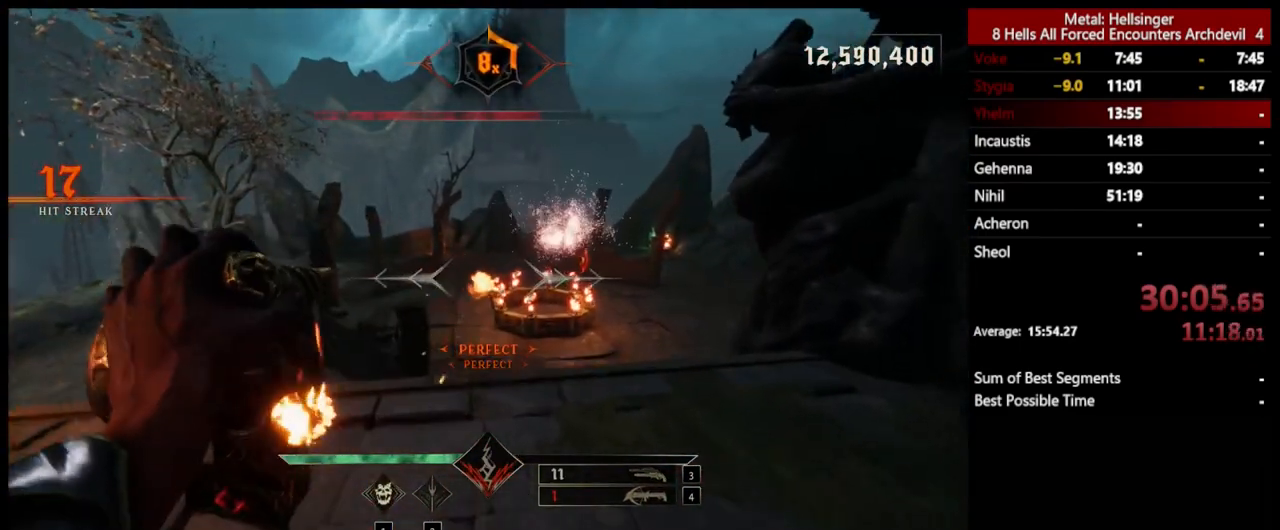
{"keys": [], "mouse": [], "events": [[34, "w", "up"], [251, "mouse_left", "down"], [351, "mouse_left", "up"]]}
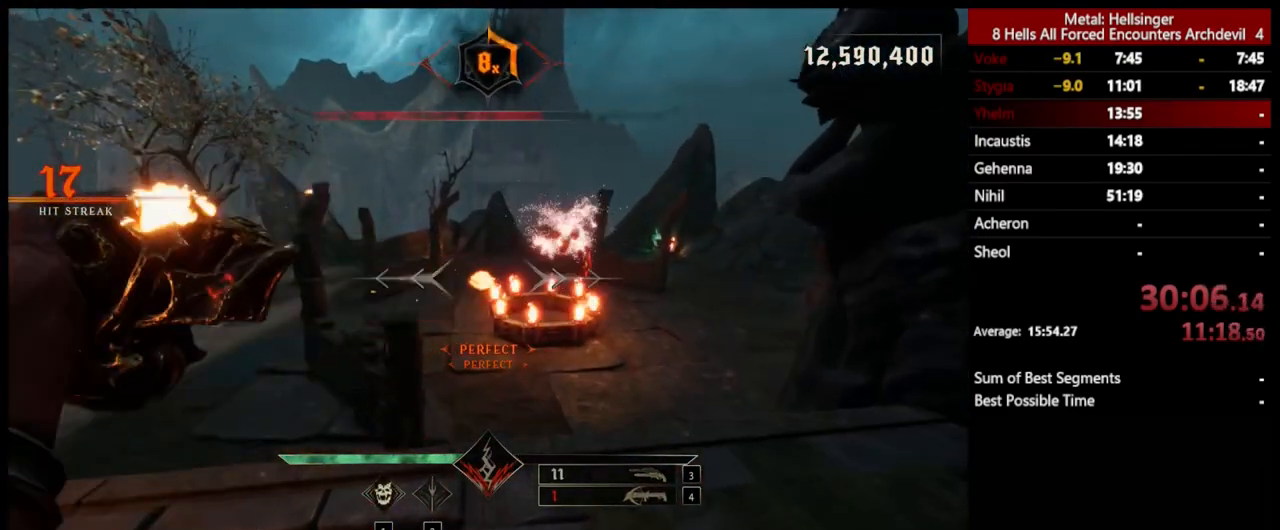
{"keys": [], "mouse": [], "events": [[217, "mouse_left", "down"], [318, "mouse_left", "up"]]}
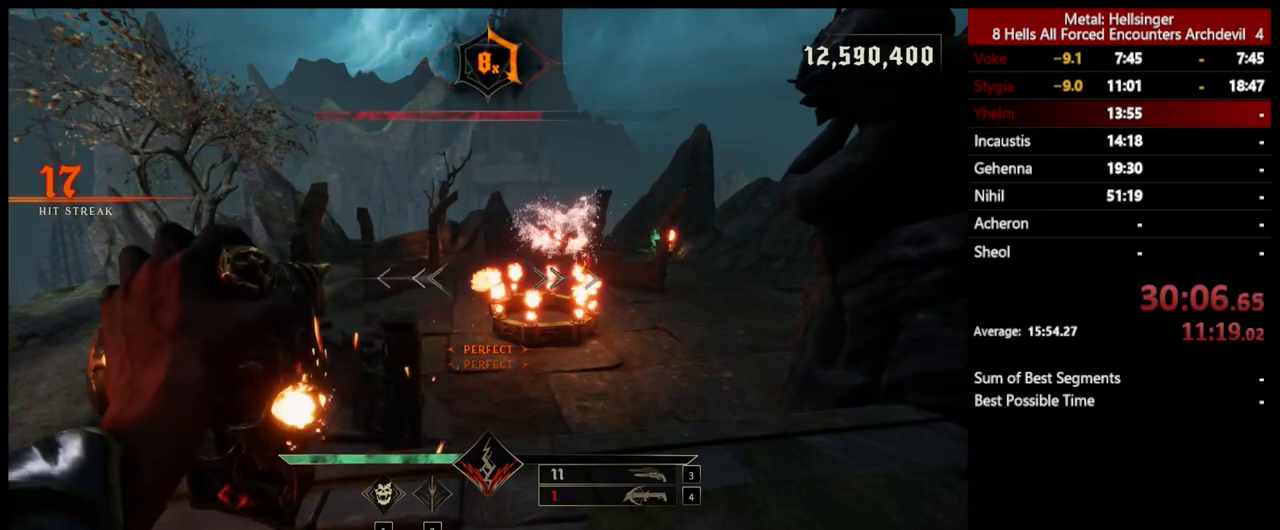
{"keys": [], "mouse": [], "events": [[184, "3", "down"], [318, "3", "up"]]}
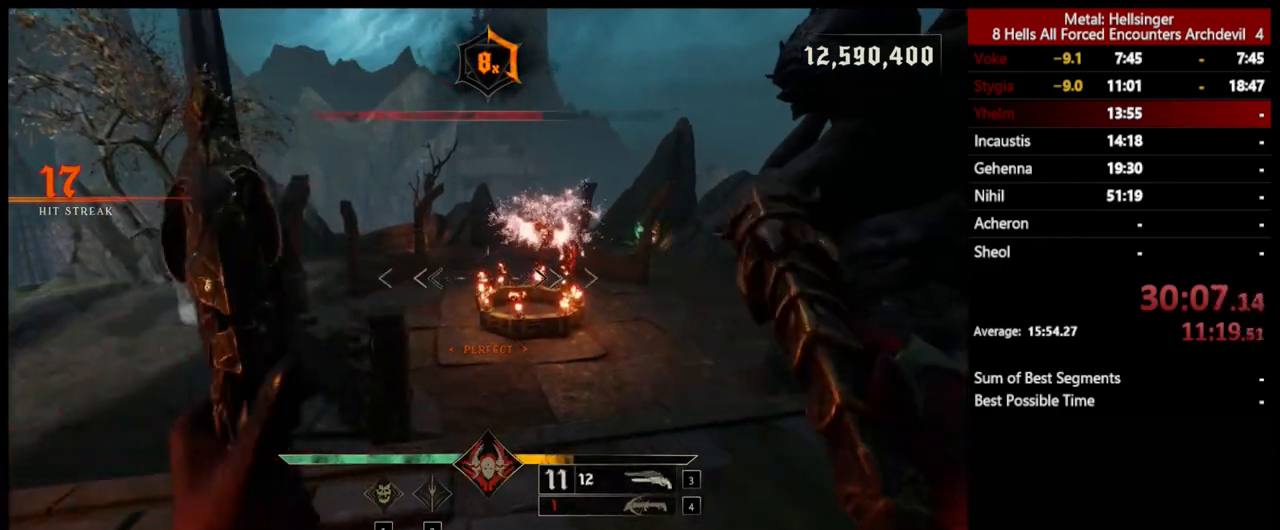
{"keys": [], "mouse": [], "events": [[184, "4", "down"], [301, "4", "up"]]}
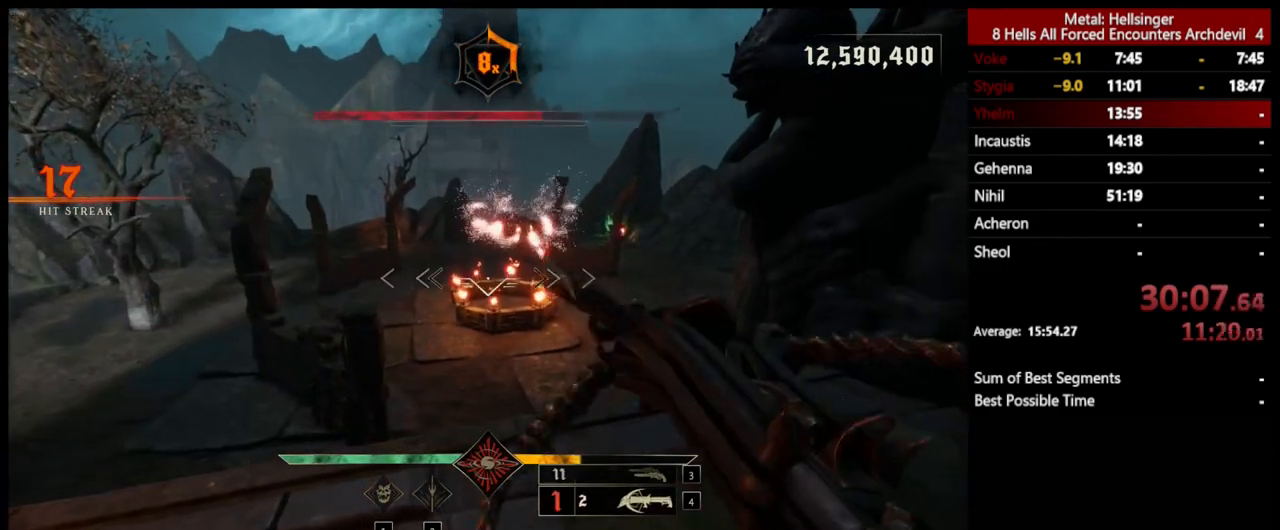
{"keys": [], "mouse": [], "events": []}
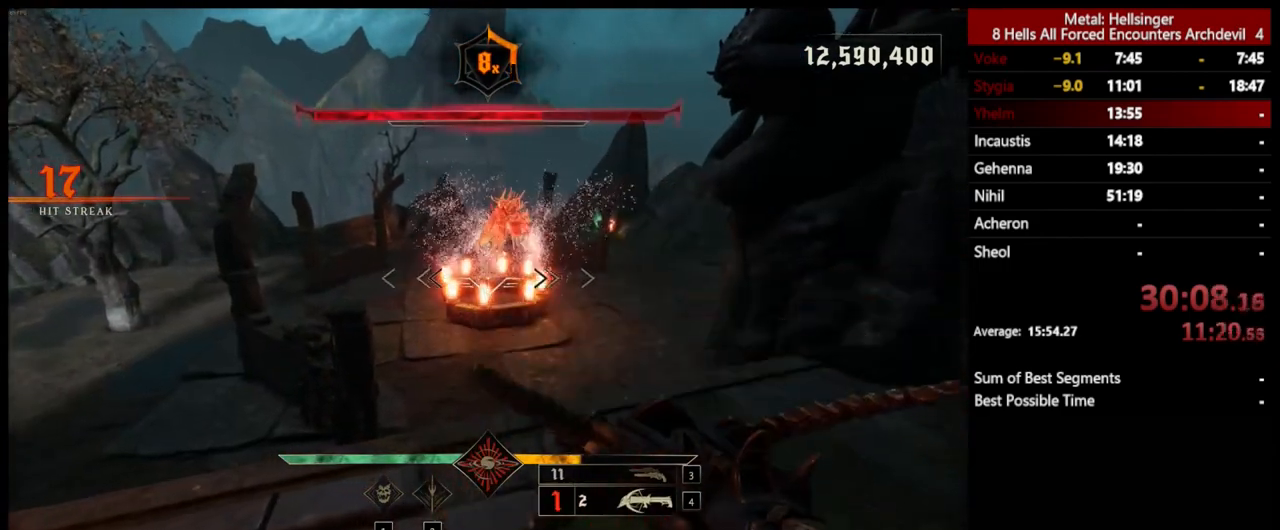
{"keys": [], "mouse": [], "events": [[167, "mouse_left", "down"], [284, "mouse_left", "up"]]}
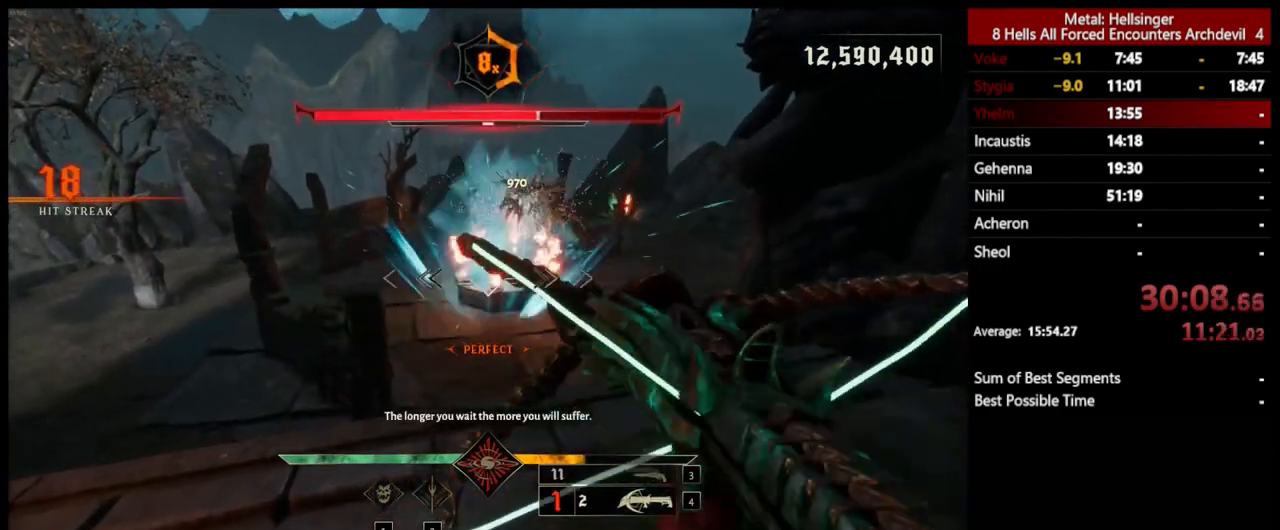
{"keys": [], "mouse": [], "events": [[117, "mouse_left", "down"], [218, "mouse_left", "up"]]}
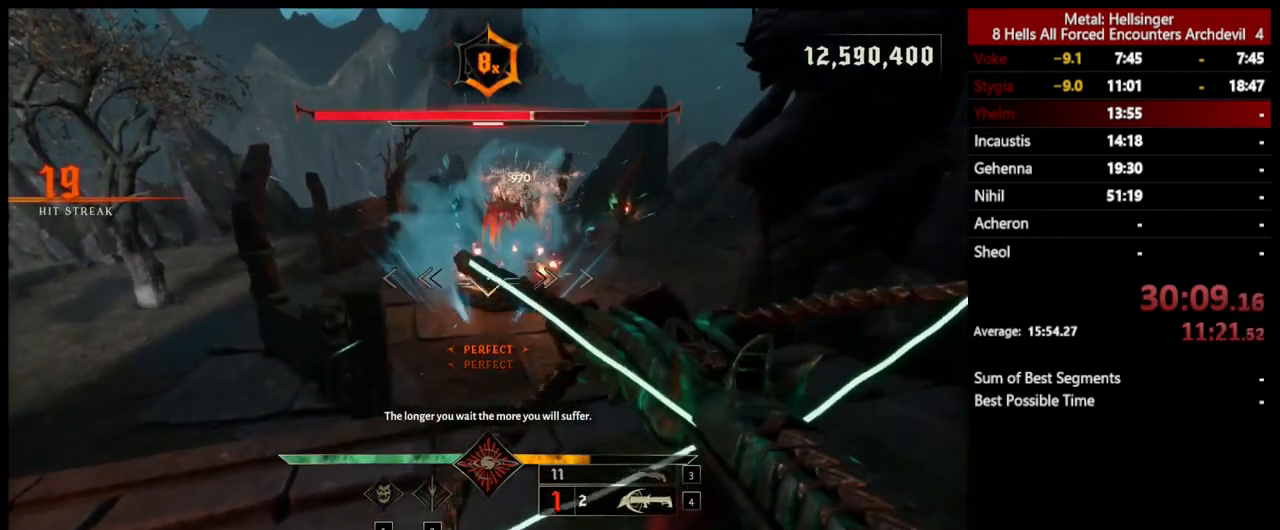
{"keys": [], "mouse": [], "events": [[67, "mouse_left", "down"], [167, "mouse_left", "up"]]}
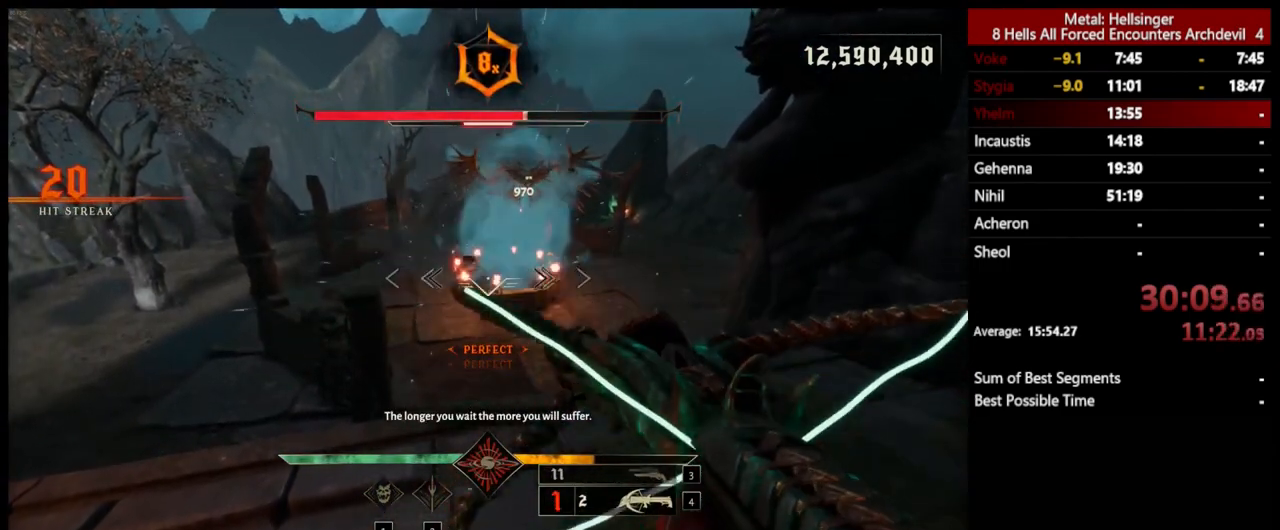
{"keys": [], "mouse": [], "events": [[67, "mouse_left", "down"], [167, "mouse_left", "up"]]}
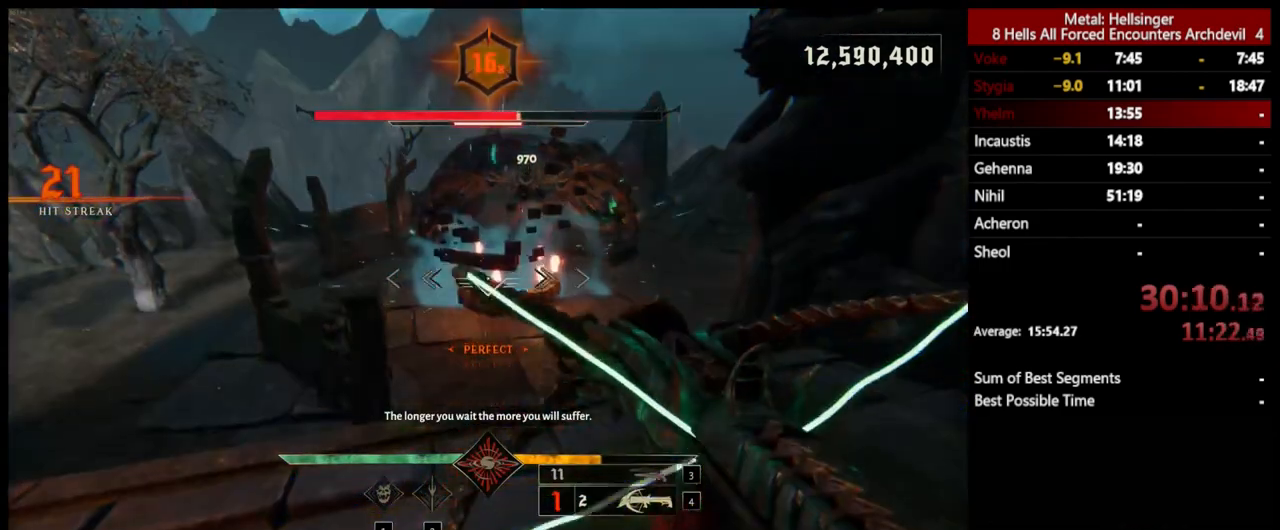
{"keys": ["s"], "mouse": [], "events": [[83, "mouse_left", "down"], [167, "s", "down"], [183, "mouse_left", "up"]]}
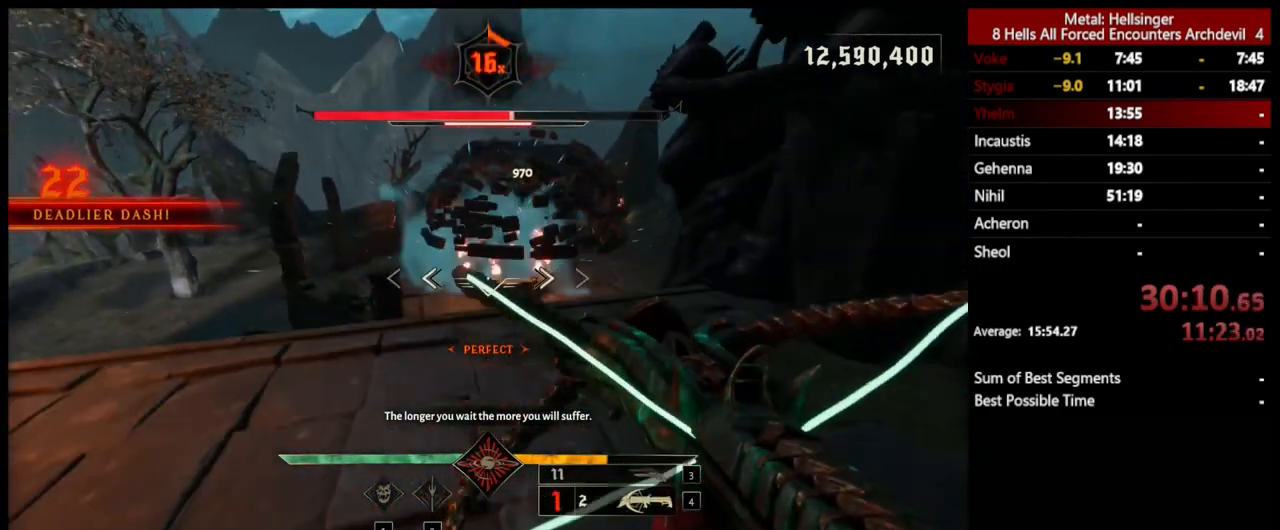
{"keys": ["w"], "mouse": ["left"], "events": [[16, "3", "down"], [16, "a", "down"], [150, "3", "up"], [150, "s", "up"], [183, "4", "down"], [317, "4", "up"], [317, "w", "down"], [434, "a", "up"], [501, "mouse_left", "down"]]}
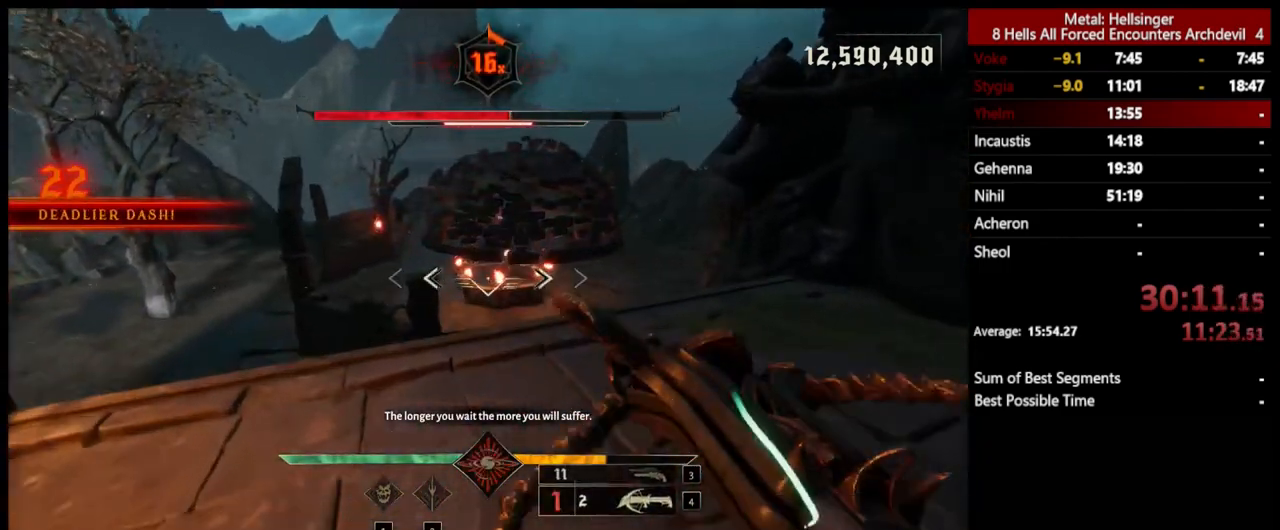
{"keys": ["d", "w"], "mouse": ["left"], "events": [[50, "d", "down"], [67, "w", "up"], [100, "mouse_left", "up"], [417, "w", "down"], [484, "mouse_left", "down"]]}
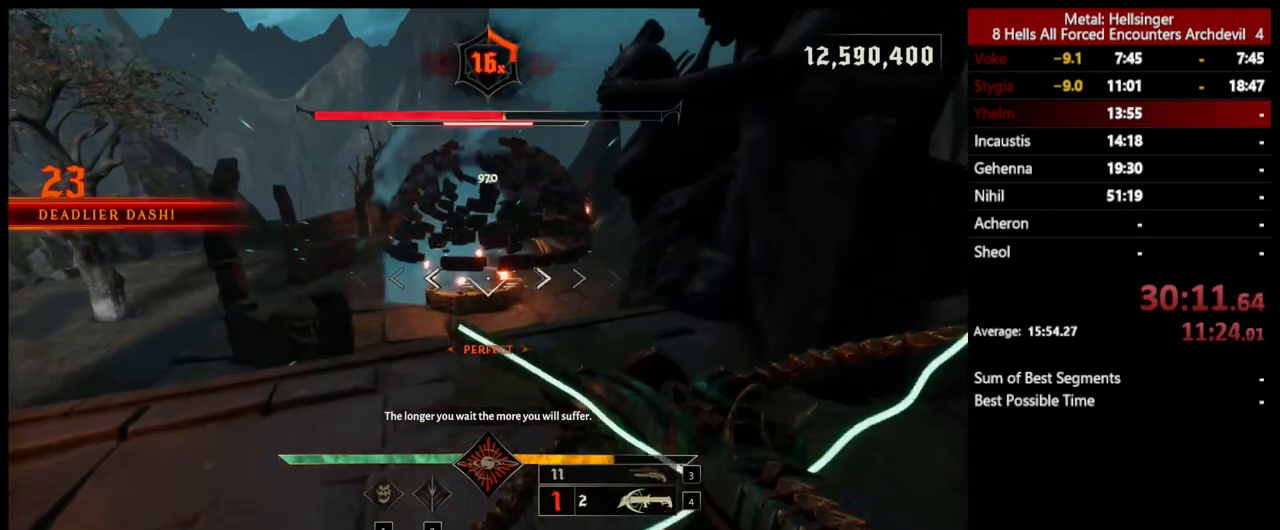
{"keys": ["a"], "mouse": [], "events": [[67, "mouse_left", "up"], [67, "w", "up"], [200, "a", "down"], [217, "d", "up"], [417, "mouse_left", "down"], [501, "mouse_left", "up"]]}
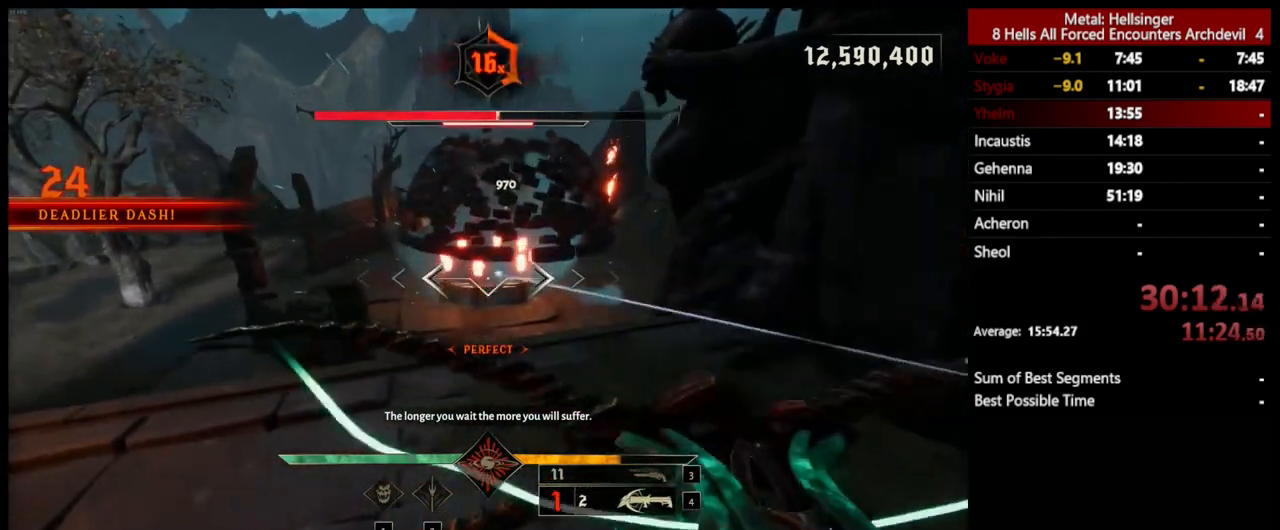
{"keys": ["d"], "mouse": ["left"], "events": [[284, "a", "up"], [351, "d", "down"], [417, "mouse_left", "down"]]}
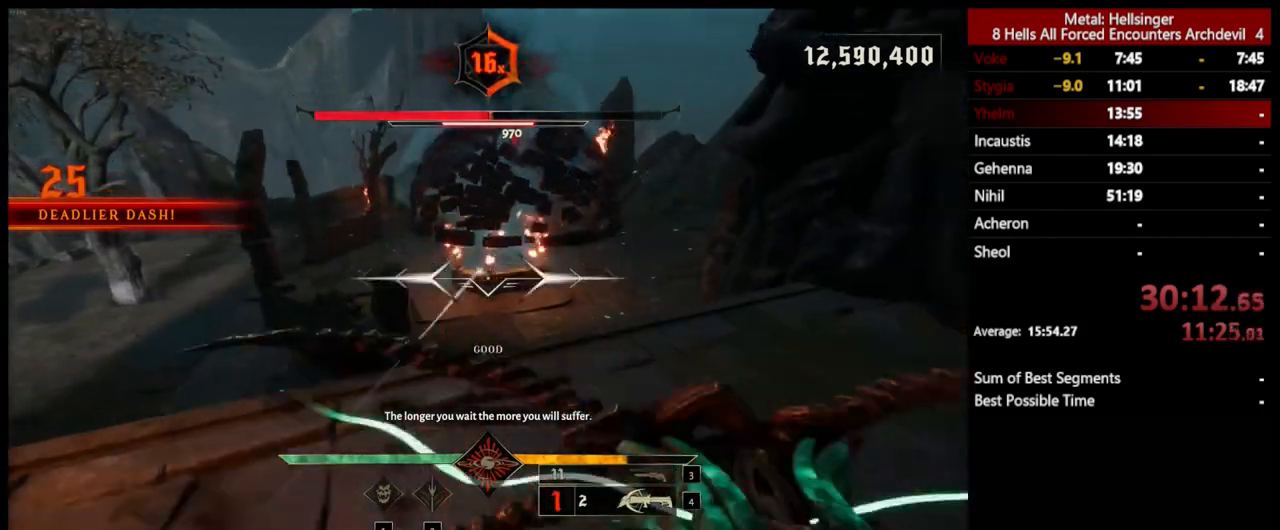
{"keys": ["a"], "mouse": [], "events": [[17, "mouse_left", "up"], [234, "a", "down"], [234, "d", "up"], [384, "mouse_left", "down"], [467, "mouse_left", "up"]]}
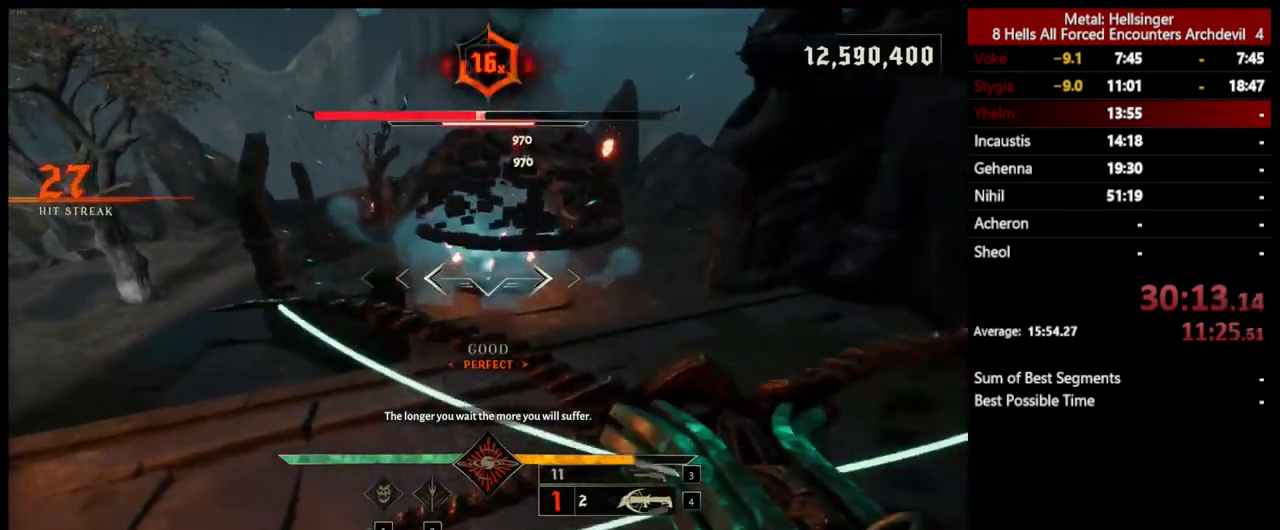
{"keys": ["d"], "mouse": [], "events": [[150, "a", "up"], [184, "d", "down"], [367, "mouse_left", "down"], [501, "mouse_left", "up"]]}
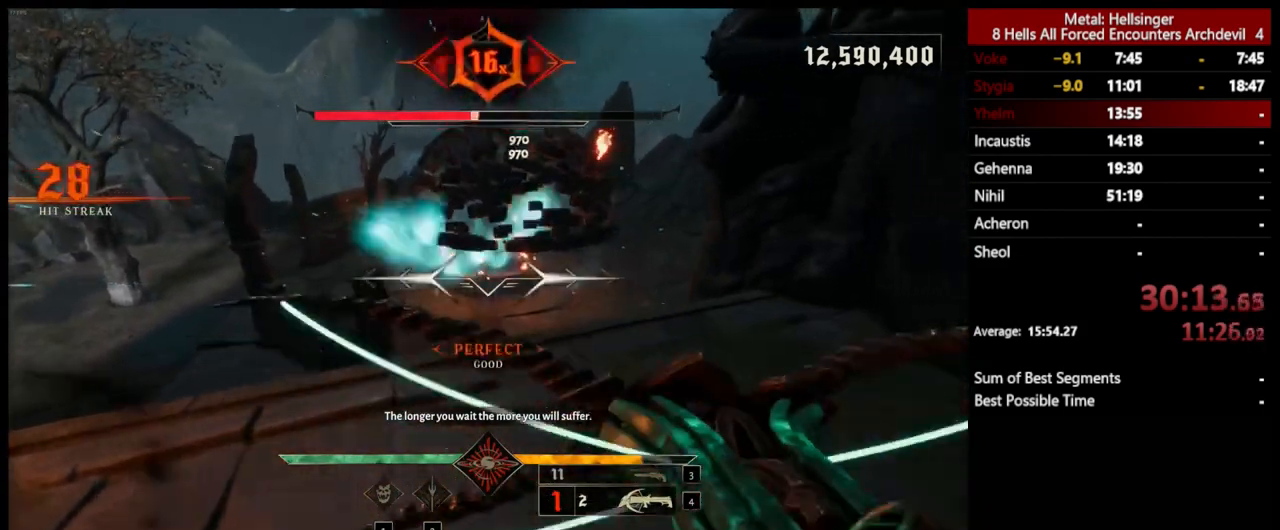
{"keys": ["d"], "mouse": [], "events": [[83, "shift", "down"], [317, "shift", "up"]]}
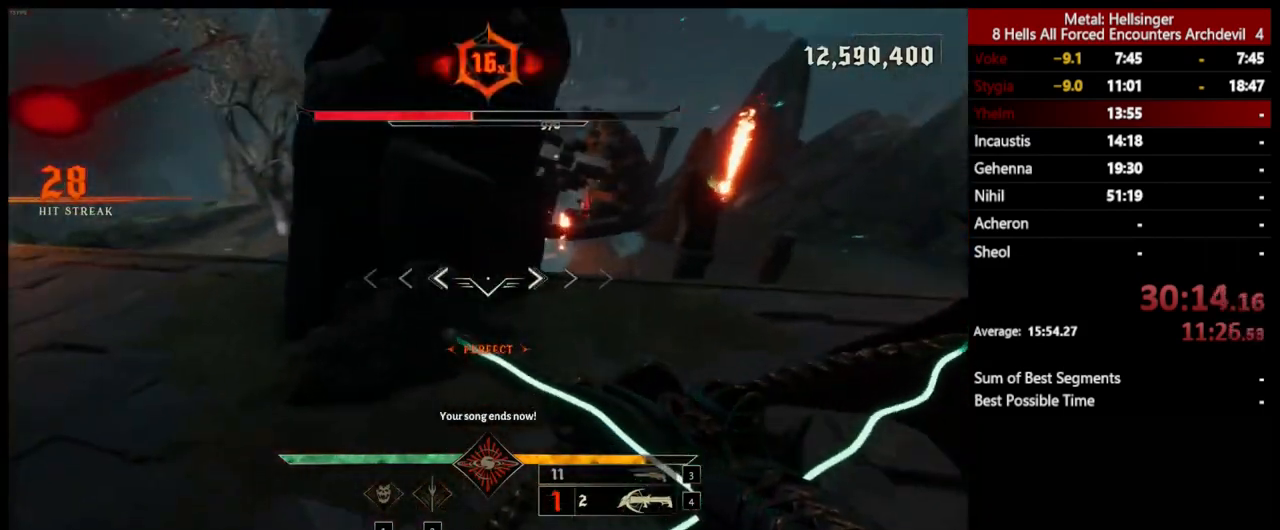
{"keys": [], "mouse": [], "events": [[50, "d", "up"], [67, "w", "down"], [217, "3", "down"], [267, "w", "up"], [317, "3", "up"], [367, "4", "down"], [484, "4", "up"]]}
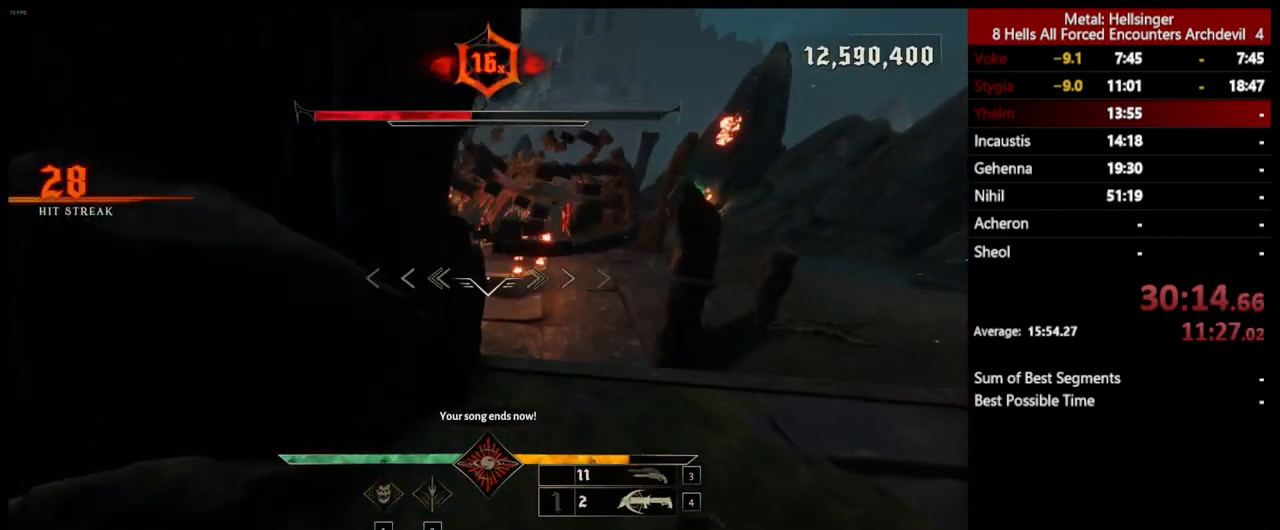
{"keys": ["d", "s"], "mouse": [], "events": [[83, "d", "down"], [367, "mouse_left", "down"], [451, "mouse_left", "up"], [451, "s", "down"]]}
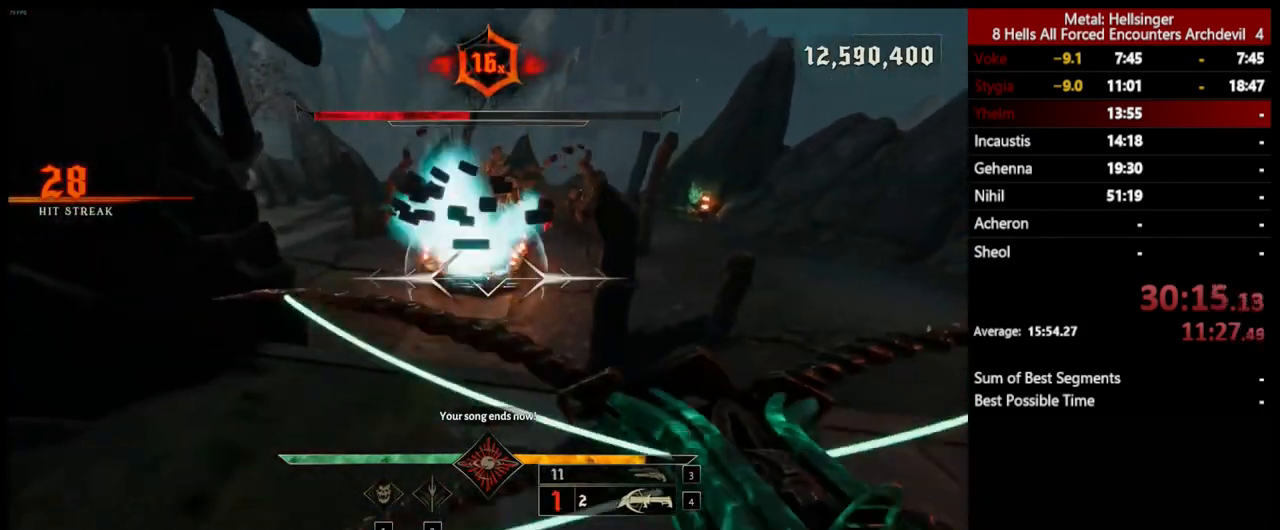
{"keys": ["a"], "mouse": [], "events": [[100, "d", "up"], [117, "s", "up"], [334, "mouse_left", "down"], [367, "a", "down"], [417, "mouse_left", "up"]]}
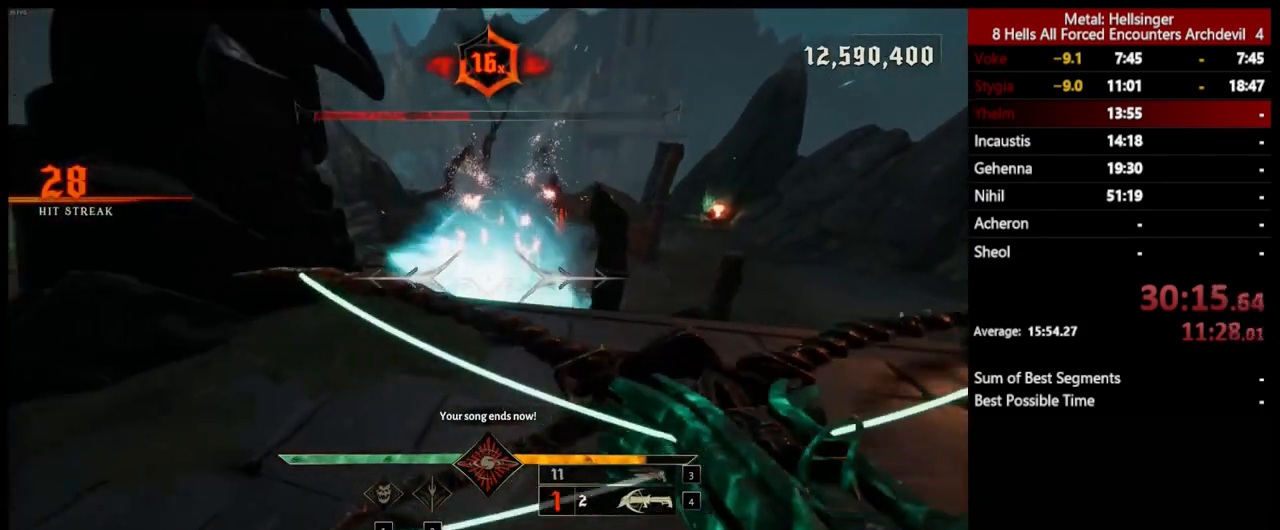
{"keys": ["w"], "mouse": [], "events": [[117, "w", "down"], [200, "a", "up"], [317, "q", "down"], [451, "q", "up"]]}
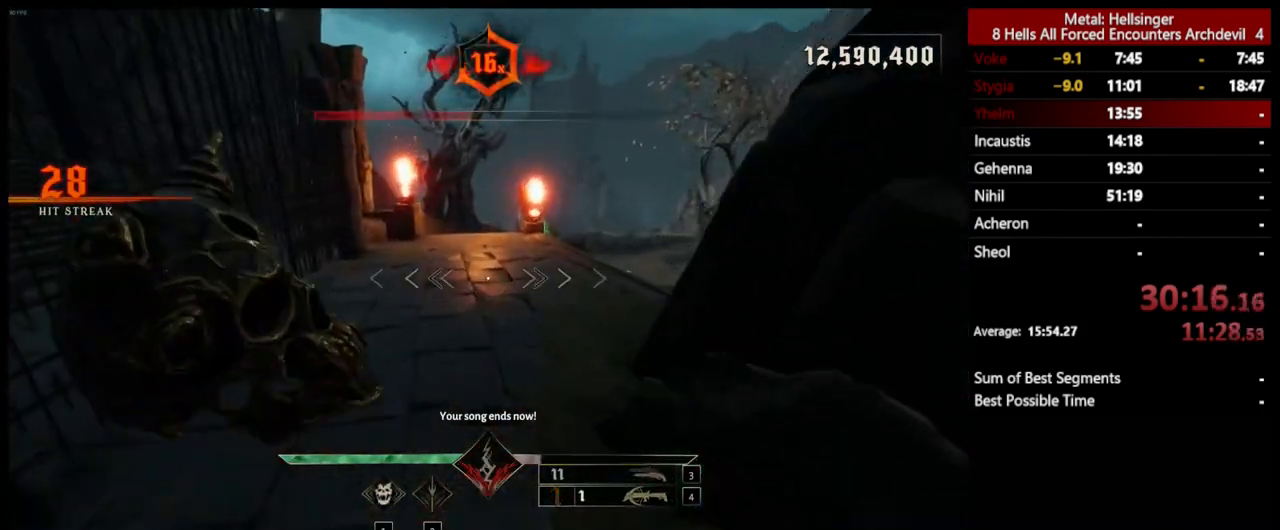
{"keys": ["w"], "mouse": [], "events": [[317, "mouse_left", "down"], [418, "mouse_left", "up"]]}
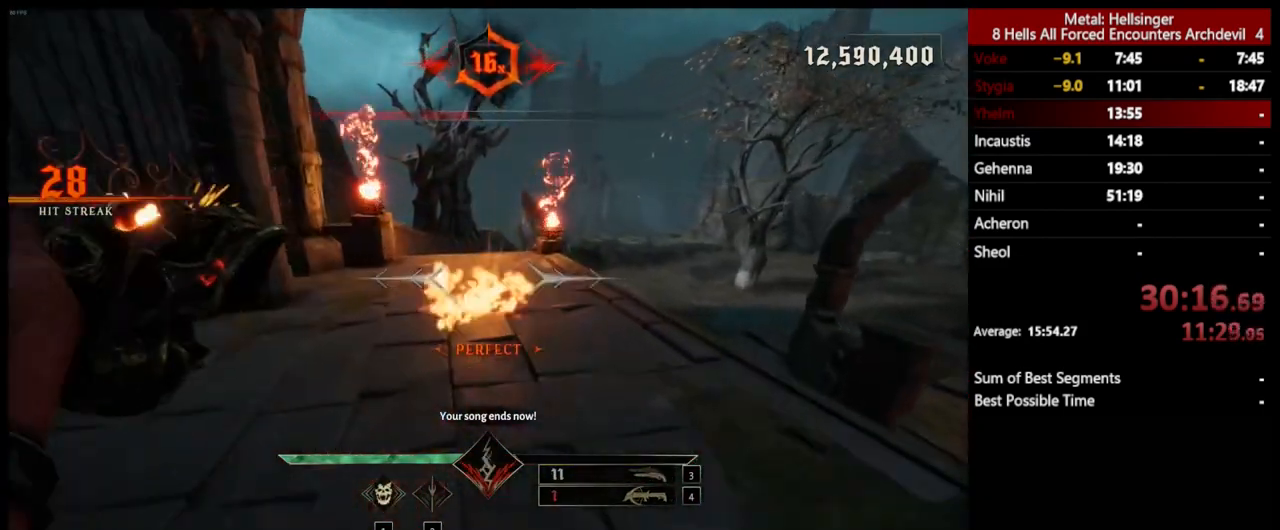
{"keys": ["a", "w"], "mouse": [], "events": [[284, "mouse_left", "down"], [367, "mouse_left", "up"], [384, "a", "down"]]}
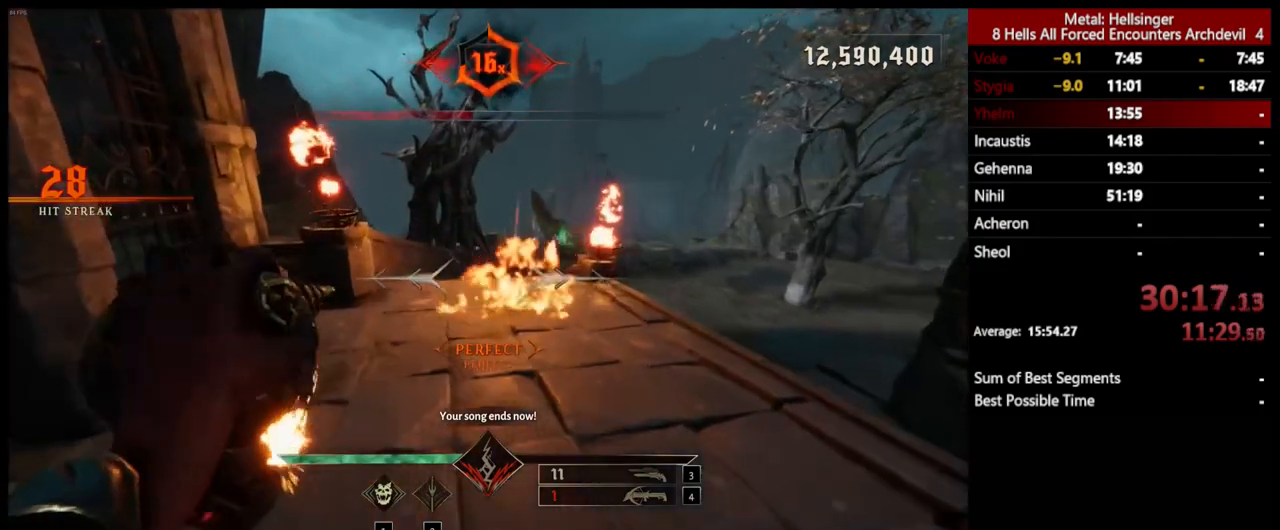
{"keys": ["a"], "mouse": [], "events": [[217, "w", "up"], [284, "mouse_left", "down"], [367, "mouse_left", "up"]]}
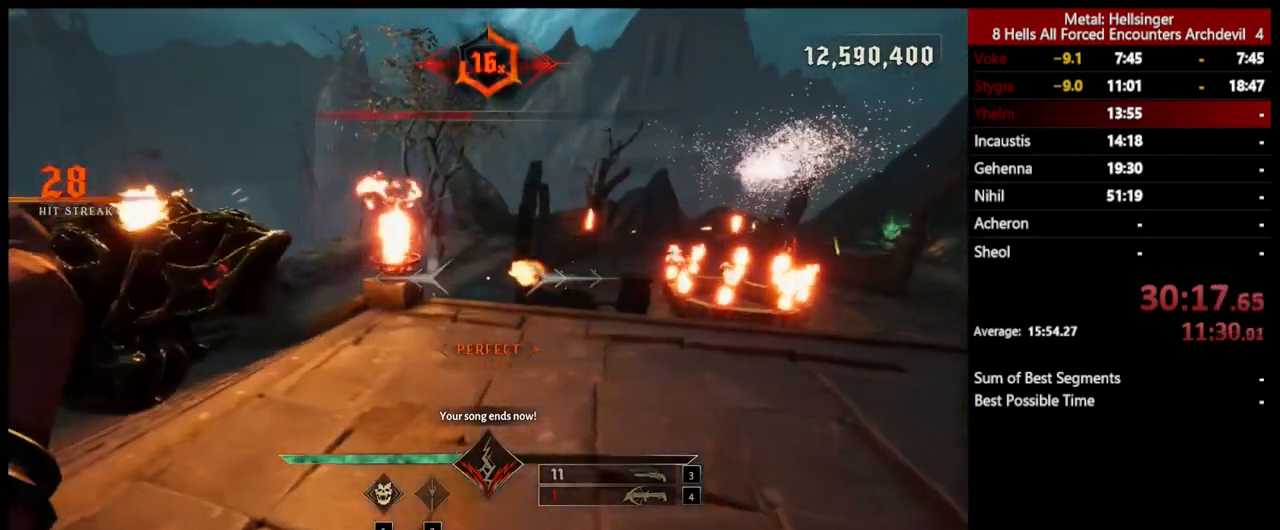
{"keys": ["w"], "mouse": [], "events": [[100, "w", "down"], [217, "a", "up"], [251, "mouse_left", "down"], [334, "mouse_left", "up"]]}
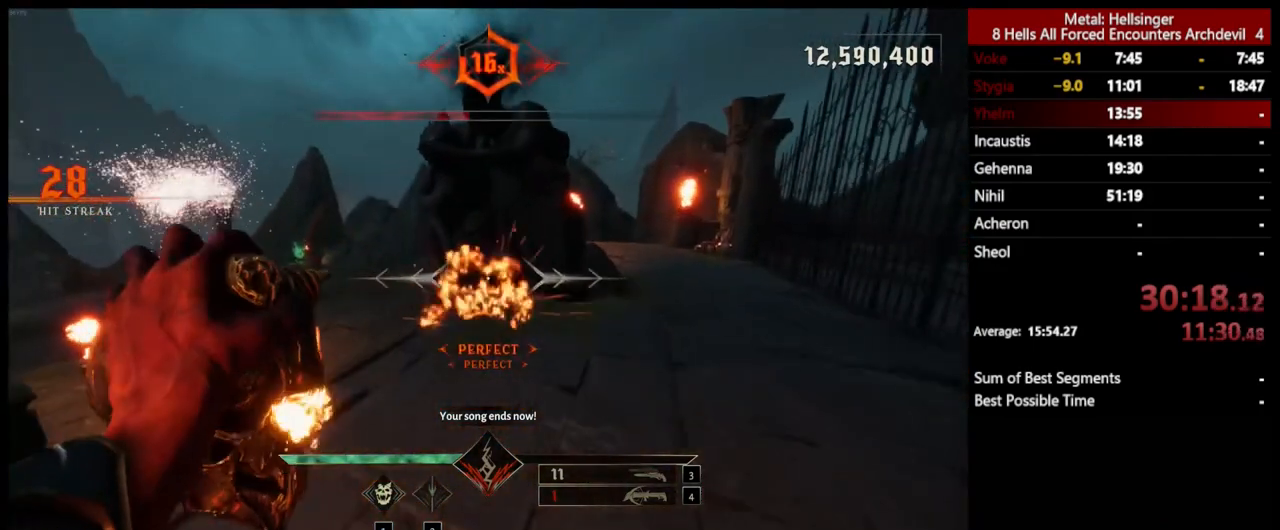
{"keys": ["d", "w"], "mouse": [], "events": [[167, "d", "down"], [251, "mouse_left", "down"], [334, "mouse_left", "up"]]}